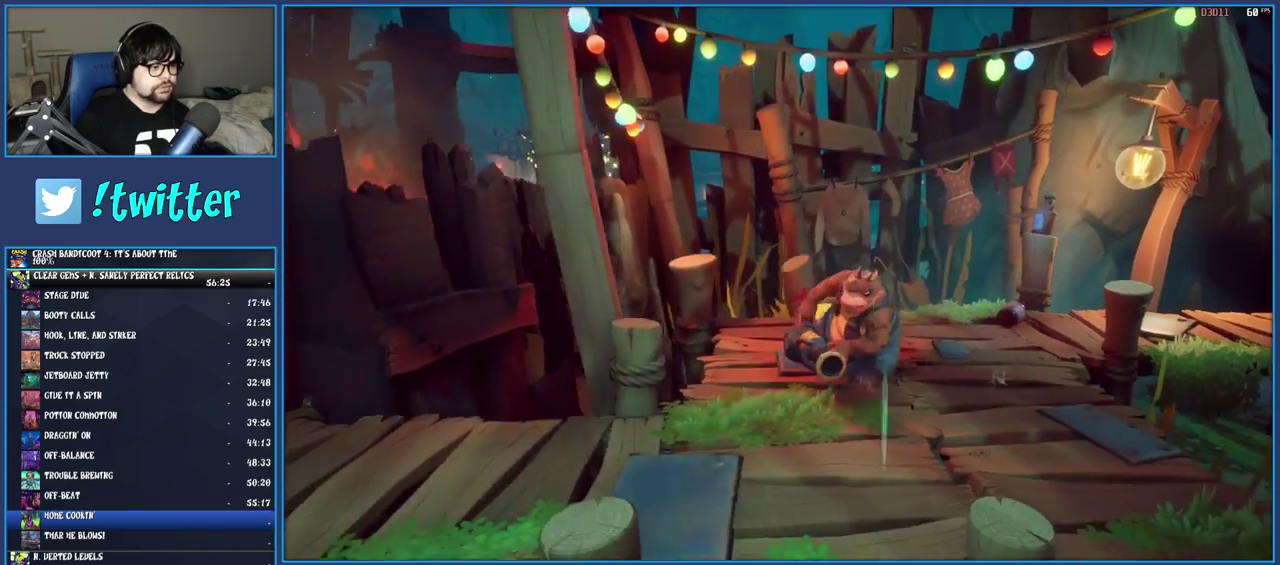
Gameplay with a controller (PlayStation layout); each line is a JSON object with the inputs held at the frame after it. "events" lists button and stick changes between this image and that frame as [ms after this image, input, new state], when the widget could be followed in between. Not read: L3 R1 R3.
{"buttons": [], "left_stick": "down-left", "right_stick": "center", "events": [[400, "CROSS", "down"], [467, "CROSS", "up"]]}
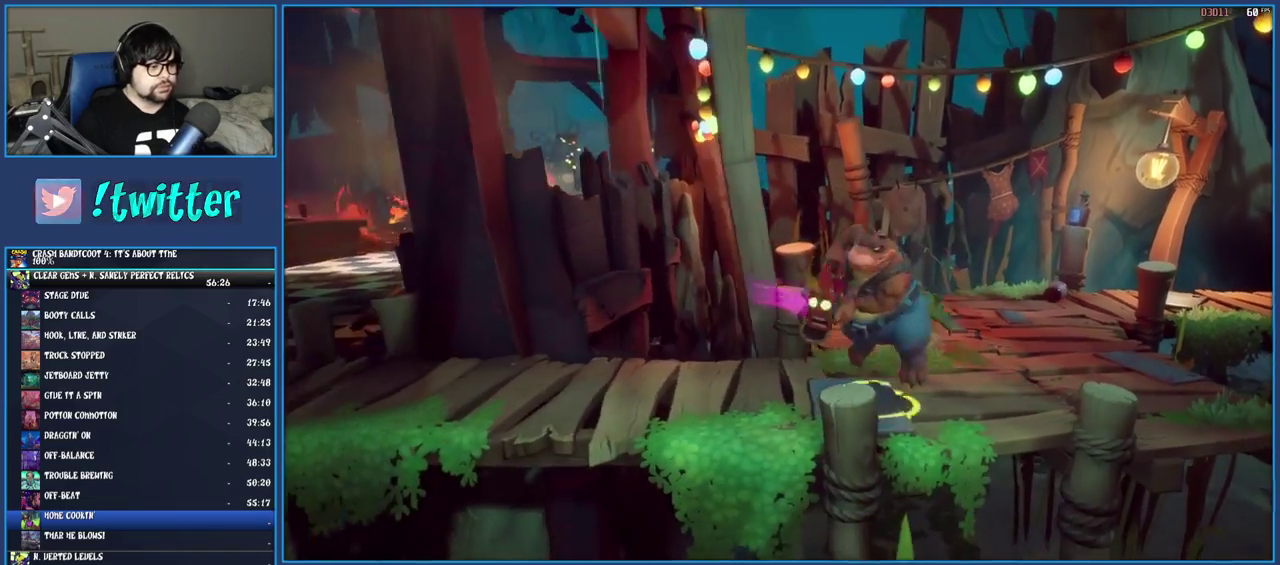
{"buttons": [], "left_stick": "down", "right_stick": "center", "events": [[167, "left_stick", "center"], [400, "left_stick", "down"]]}
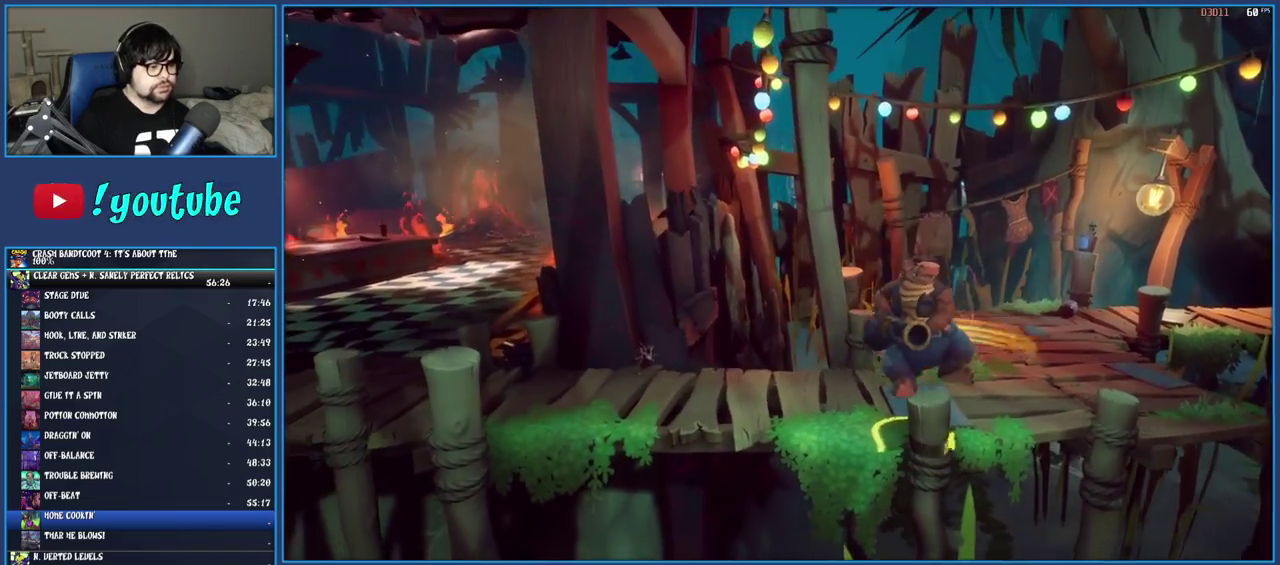
{"buttons": ["CROSS"], "left_stick": "down-left", "right_stick": "center", "events": [[117, "CROSS", "down"], [250, "left_stick", "down-left"], [267, "CROSS", "up"], [450, "CROSS", "down"]]}
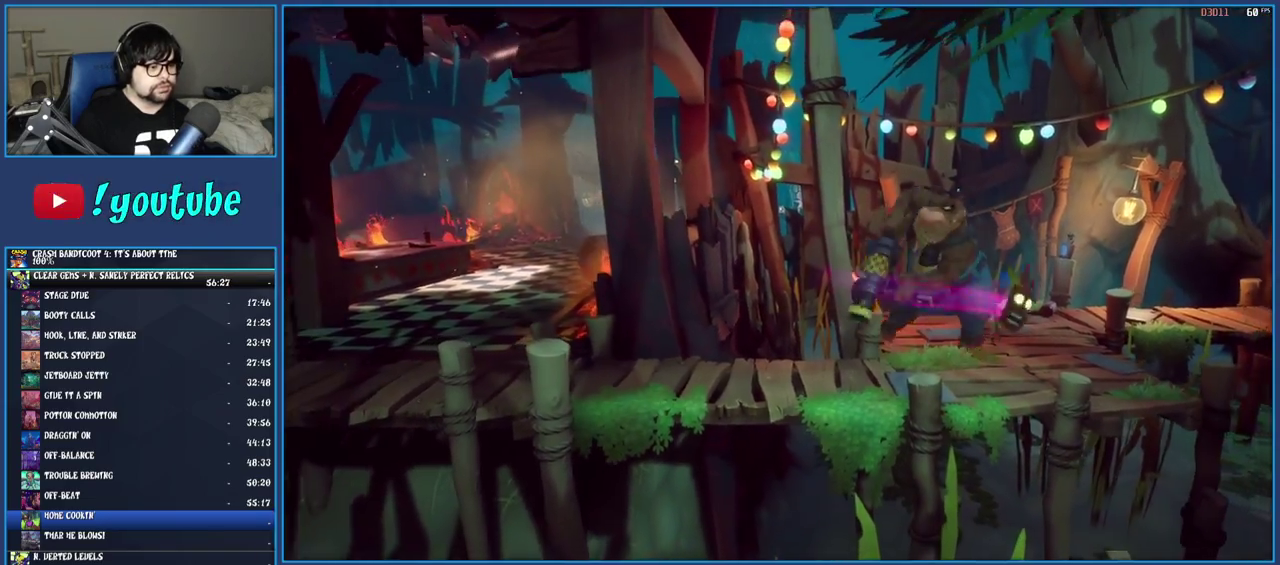
{"buttons": ["CROSS"], "left_stick": "down-left", "right_stick": "center", "events": []}
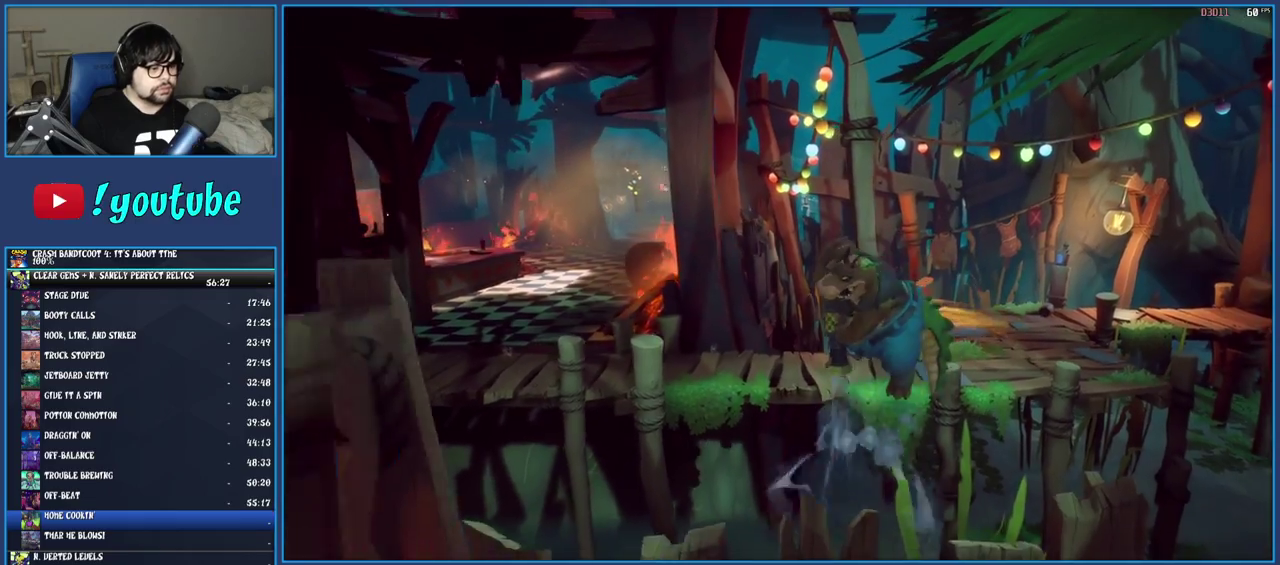
{"buttons": ["CROSS"], "left_stick": "left", "right_stick": "center", "events": [[150, "left_stick", "left"]]}
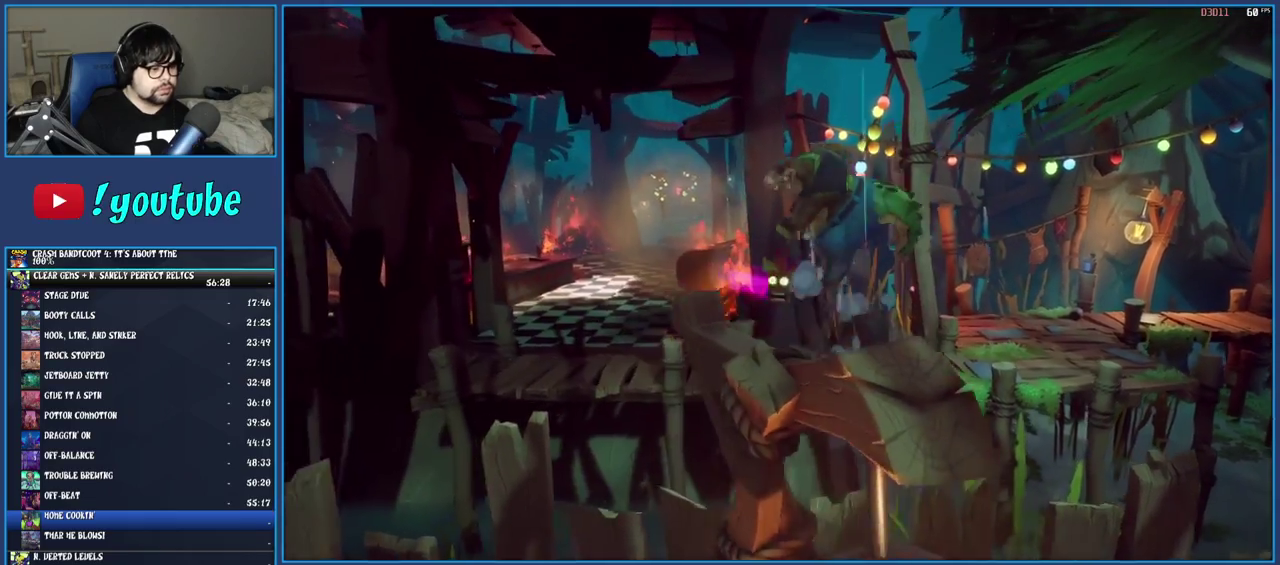
{"buttons": [], "left_stick": "left", "right_stick": "center", "events": [[33, "left_stick", "down-left"], [283, "left_stick", "left"], [367, "CROSS", "up"]]}
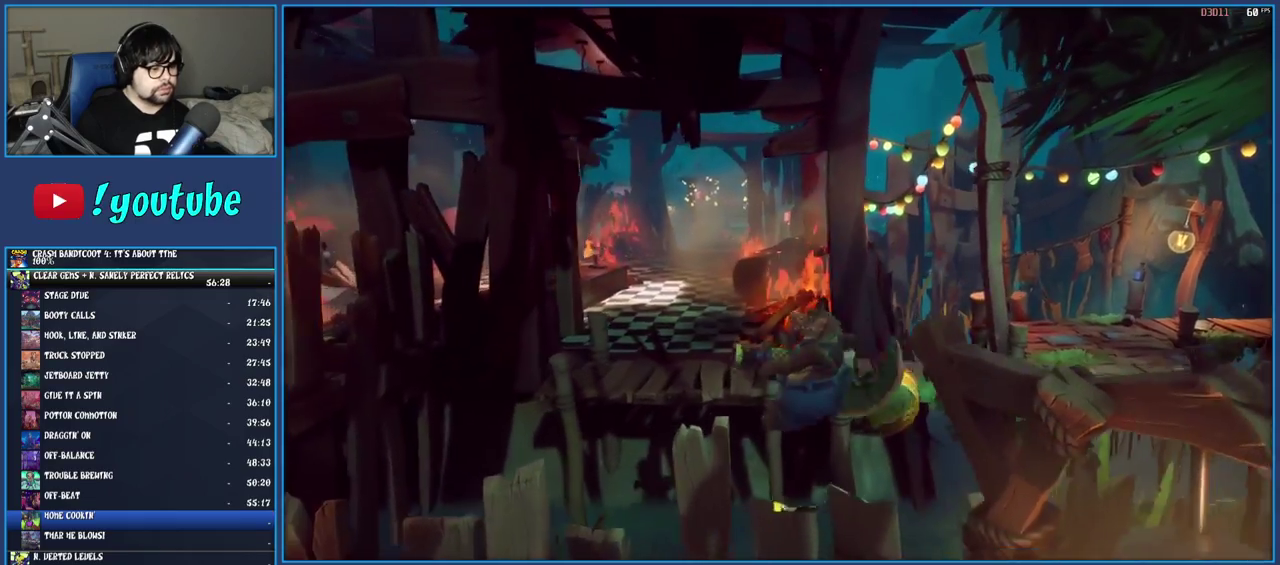
{"buttons": [], "left_stick": "left", "right_stick": "center", "events": [[200, "CROSS", "down"], [367, "CROSS", "up"]]}
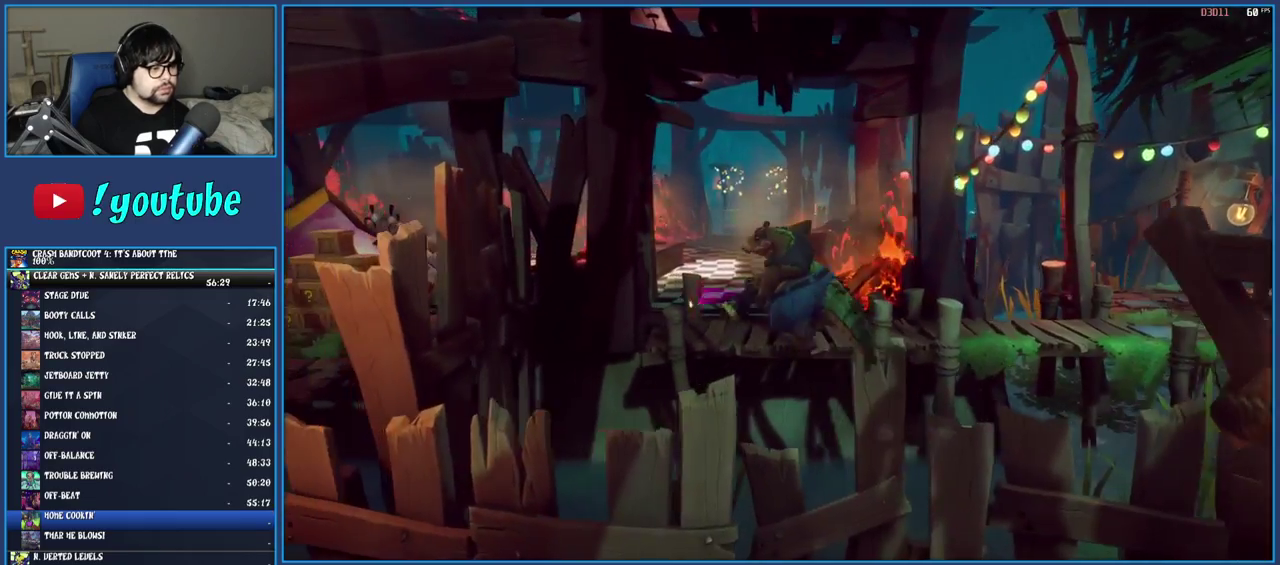
{"buttons": ["CROSS"], "left_stick": "down-left", "right_stick": "center", "events": [[483, "CROSS", "down"], [500, "left_stick", "down-left"]]}
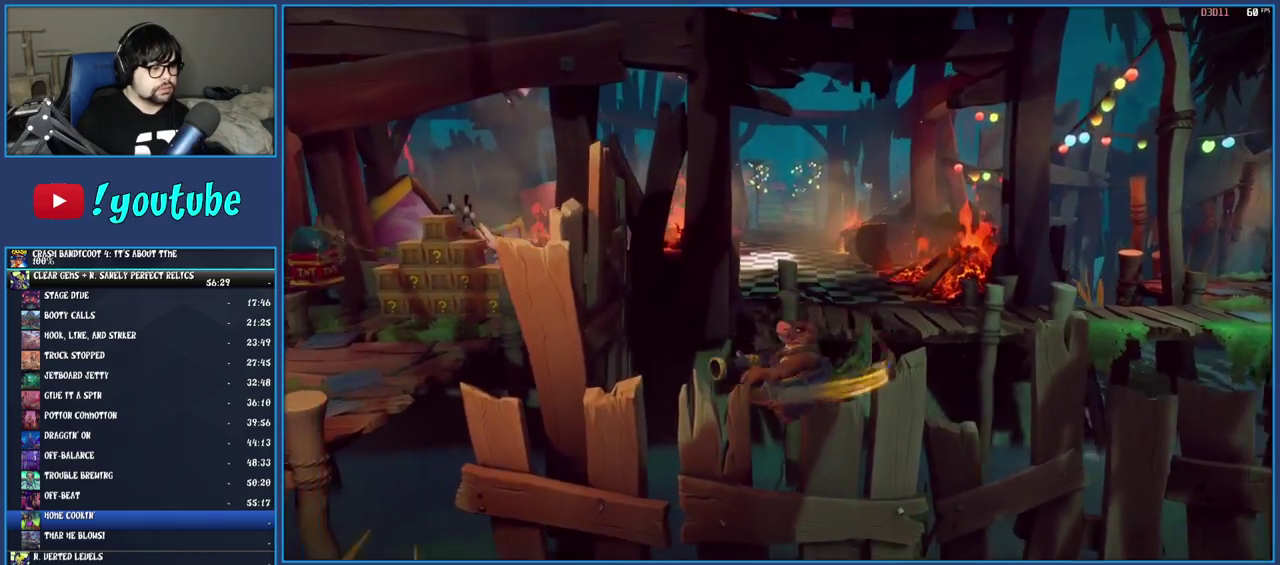
{"buttons": ["CROSS"], "left_stick": "down-left", "right_stick": "center", "events": [[183, "CROSS", "up"], [433, "CROSS", "down"]]}
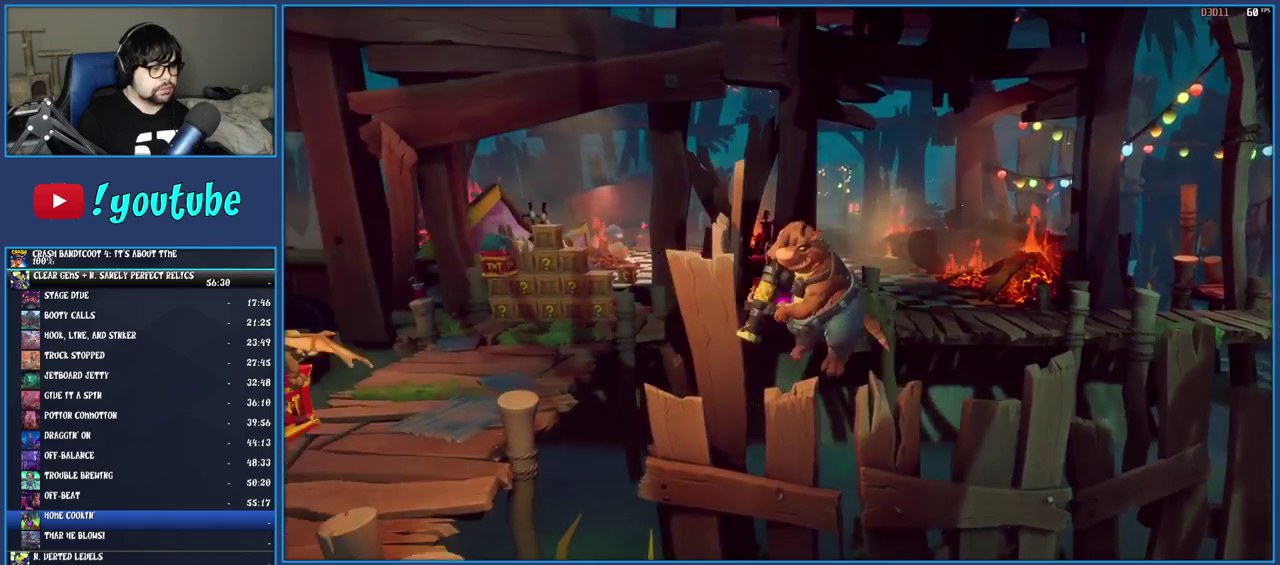
{"buttons": ["CROSS"], "left_stick": "down-left", "right_stick": "center", "events": []}
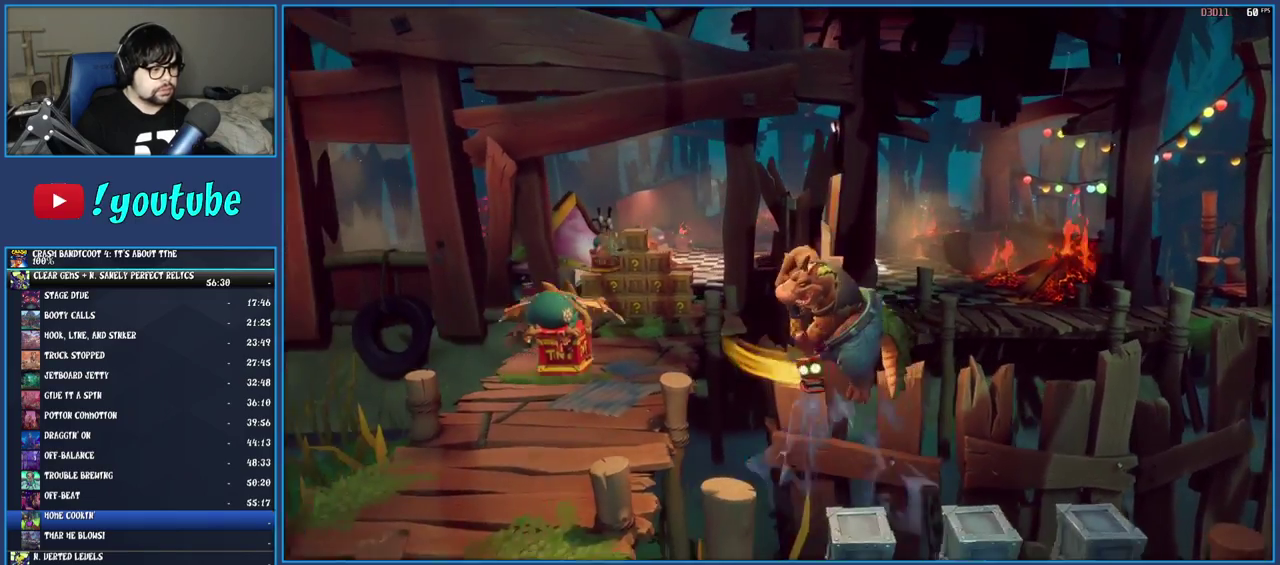
{"buttons": ["CROSS"], "left_stick": "left", "right_stick": "center", "events": [[267, "left_stick", "left"]]}
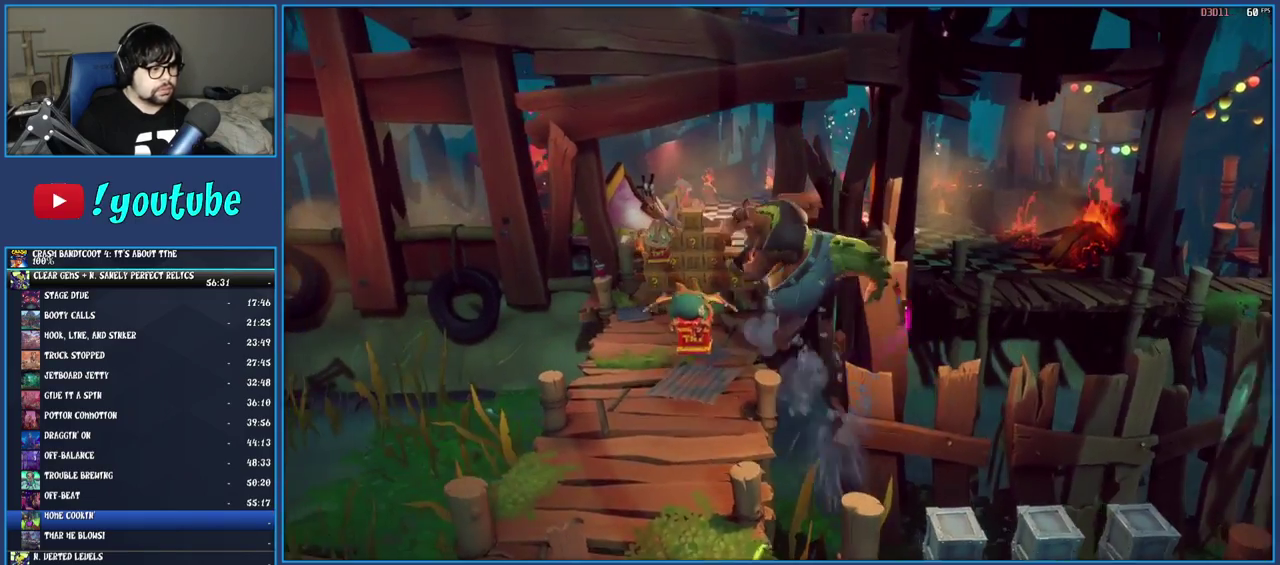
{"buttons": [], "left_stick": "up", "right_stick": "center", "events": [[17, "CROSS", "up"], [133, "left_stick", "up-left"], [367, "left_stick", "up"]]}
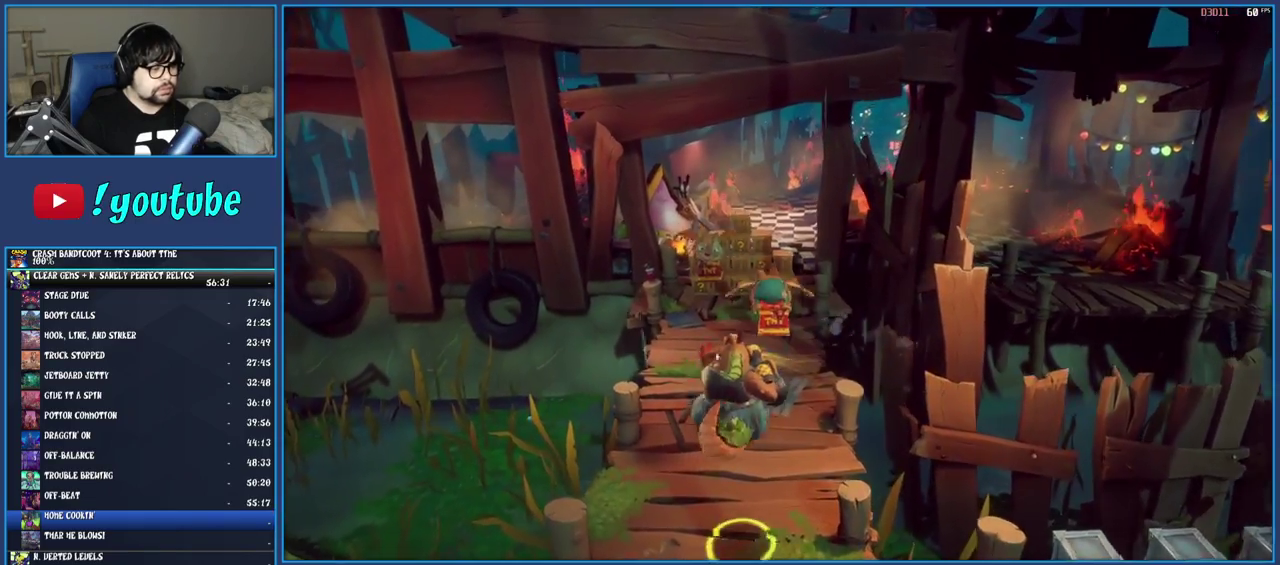
{"buttons": [], "left_stick": "up", "right_stick": "center", "events": []}
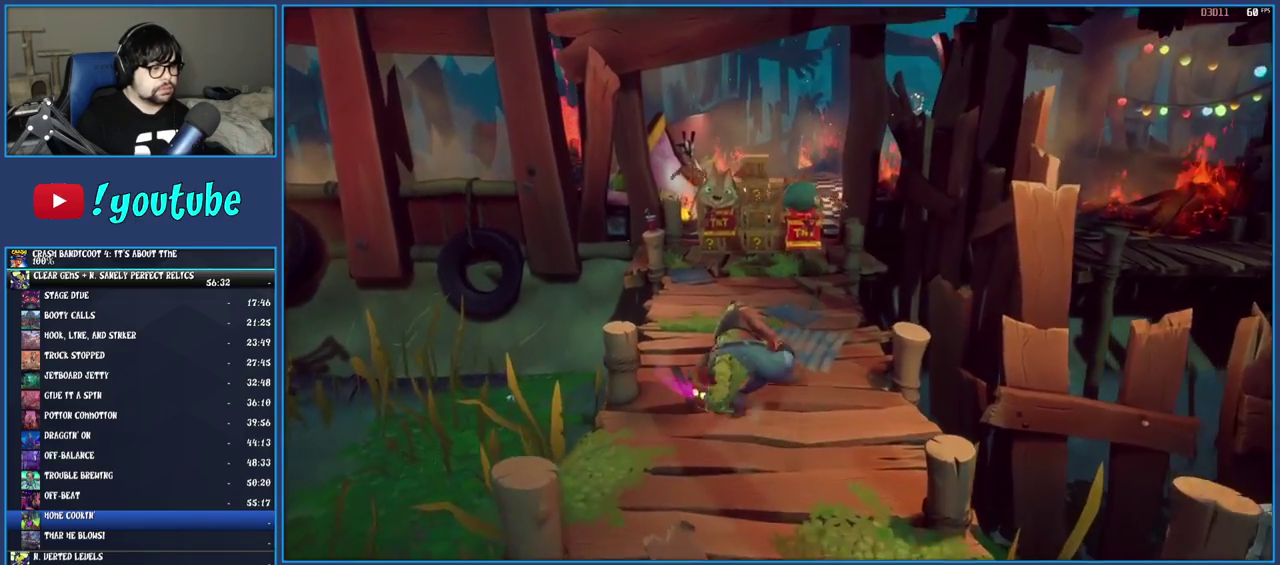
{"buttons": [], "left_stick": "up-right", "right_stick": "center", "events": [[500, "left_stick", "up-right"]]}
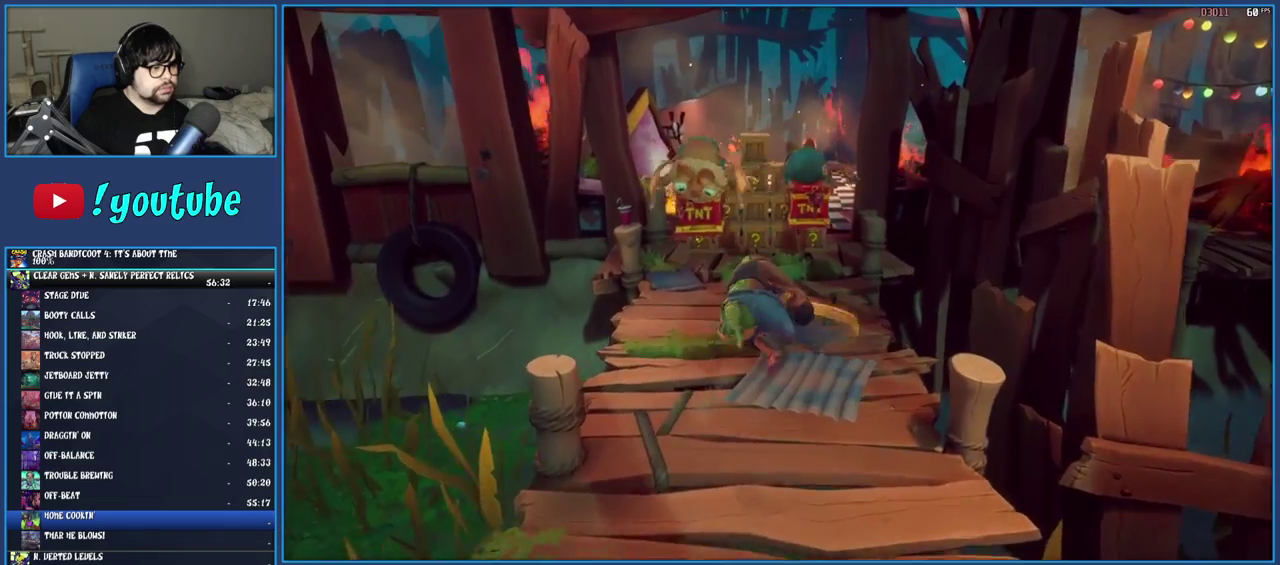
{"buttons": [], "left_stick": "up", "right_stick": "center", "events": [[367, "left_stick", "up"]]}
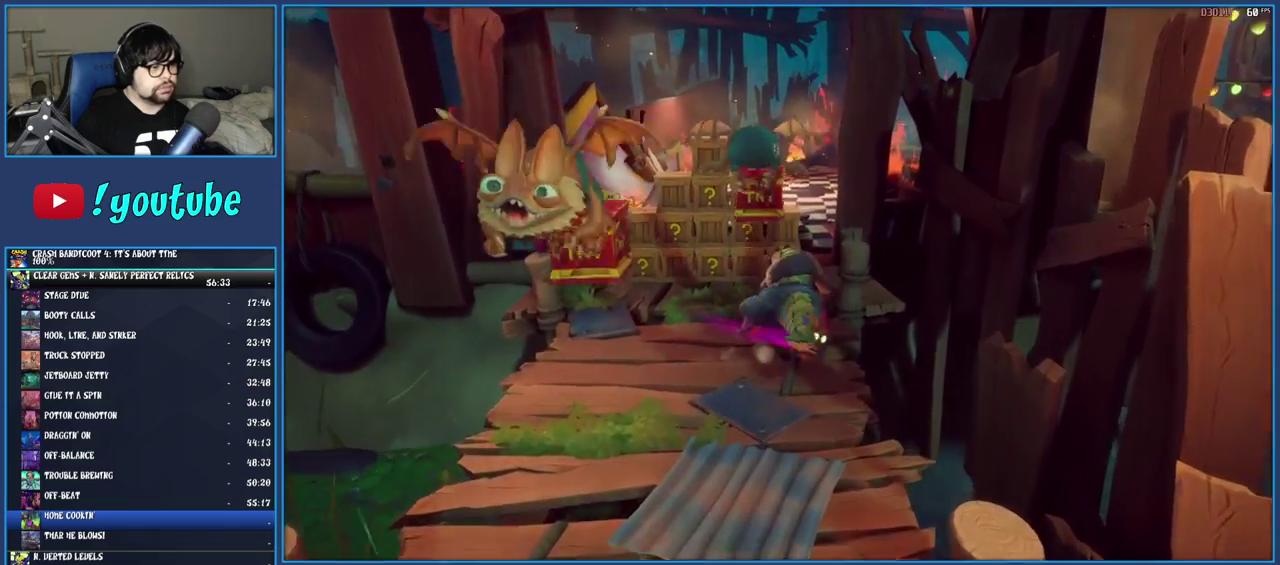
{"buttons": [], "left_stick": "up-left", "right_stick": "center", "events": [[67, "left_stick", "up-left"]]}
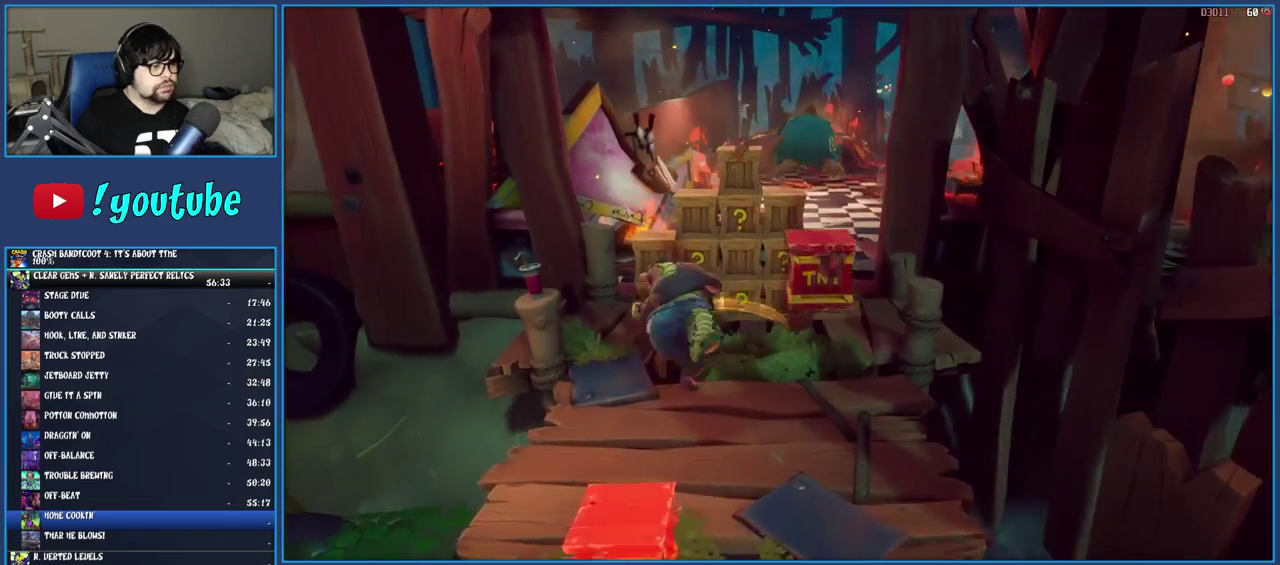
{"buttons": [], "left_stick": "up-right", "right_stick": "center", "events": [[33, "left_stick", "up"], [83, "SQUARE", "down"], [350, "SQUARE", "up"], [383, "left_stick", "up-right"]]}
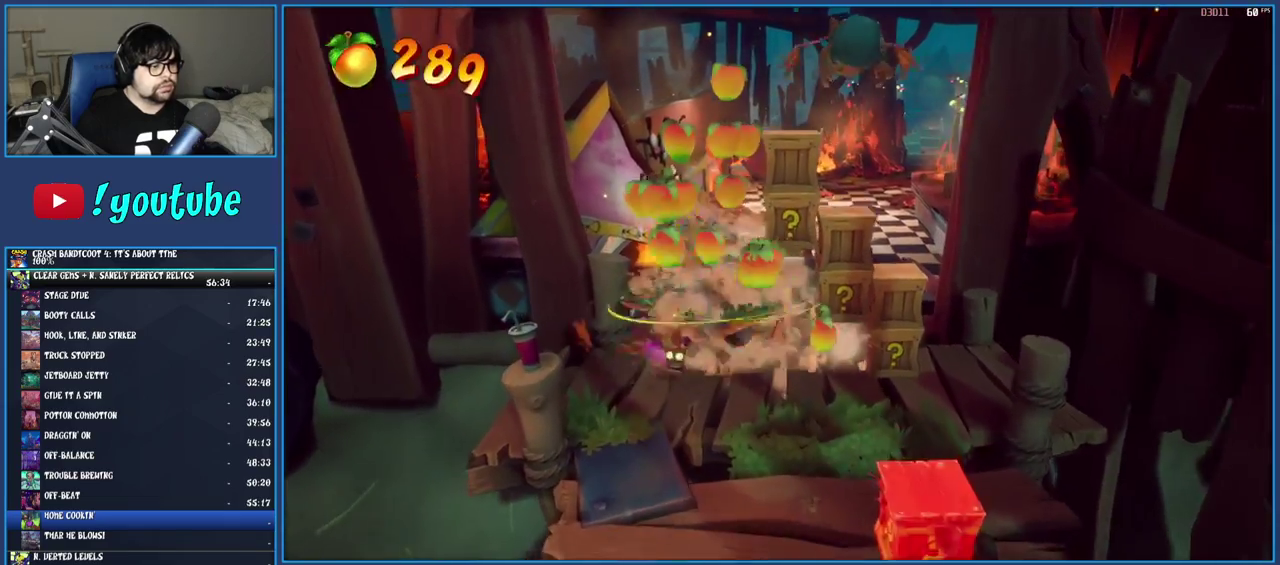
{"buttons": [], "left_stick": "center", "right_stick": "center"}
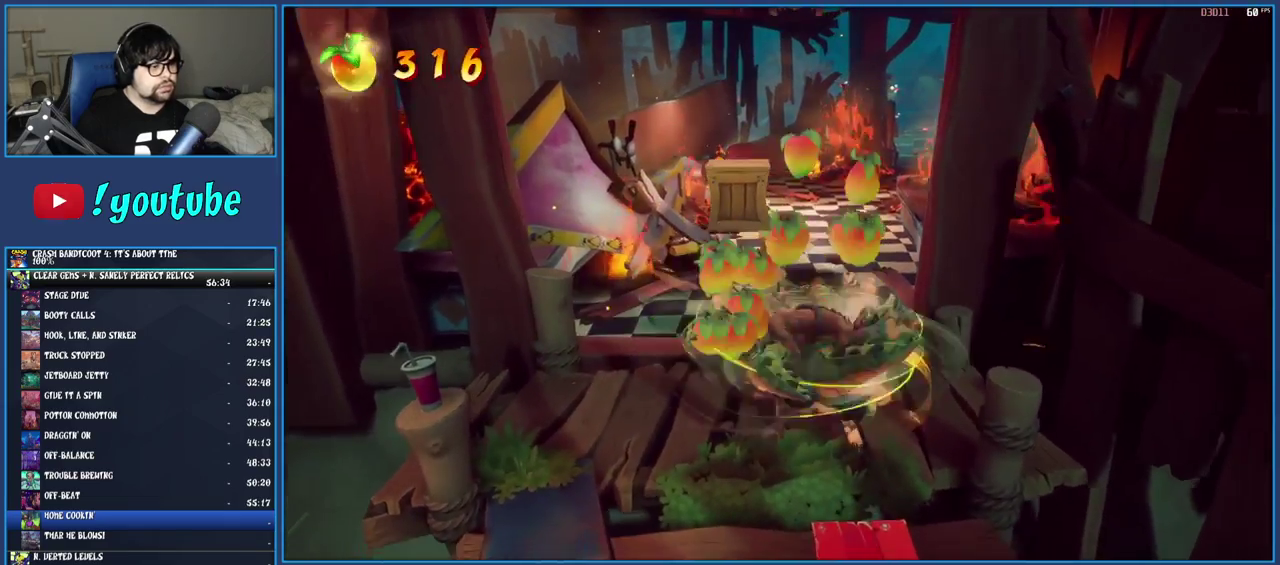
{"buttons": [], "left_stick": "up-right", "right_stick": "center"}
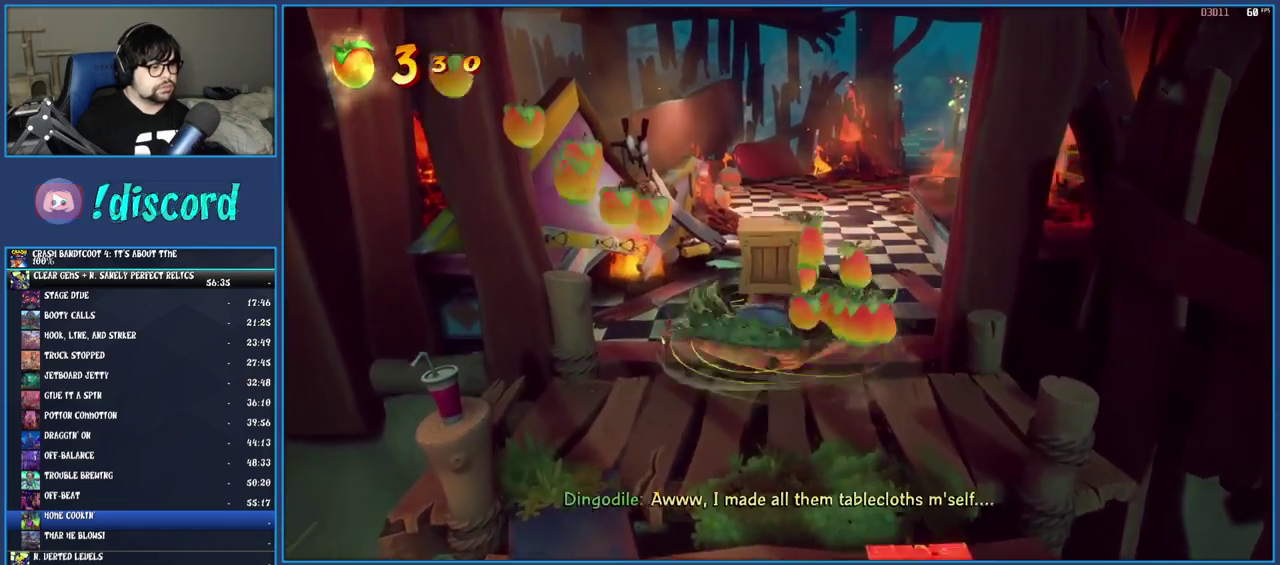
{"buttons": ["SQUARE"], "left_stick": "down", "right_stick": "center", "events": [[217, "left_stick", "down"], [417, "SQUARE", "down"]]}
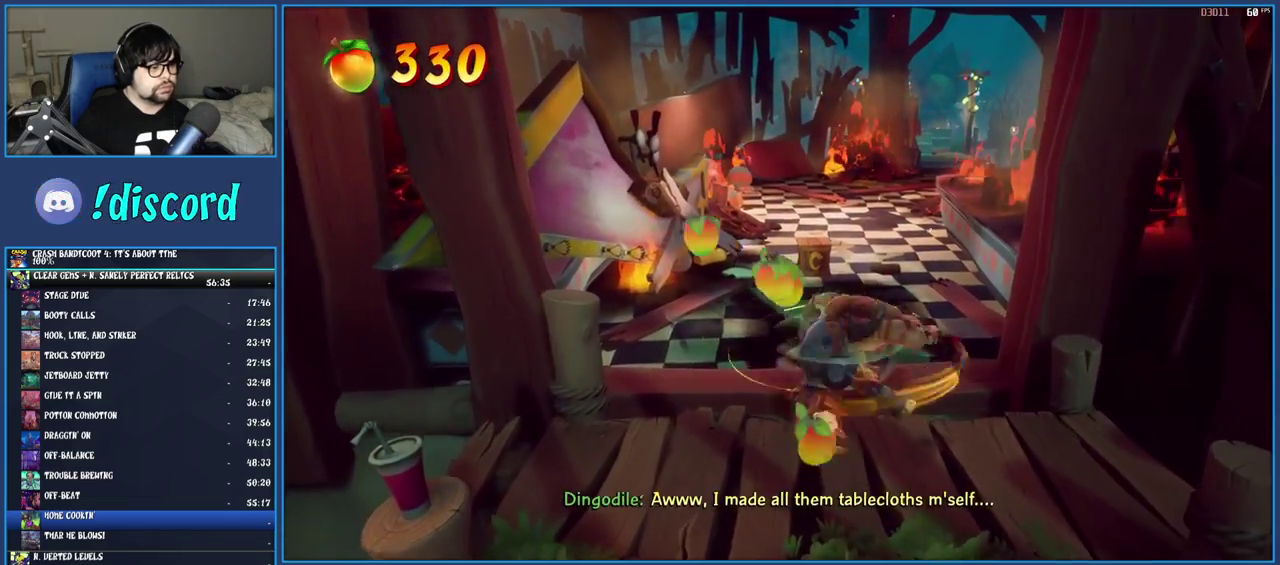
{"buttons": [], "left_stick": "up", "right_stick": "center", "events": [[83, "SQUARE", "up"], [133, "left_stick", "up"]]}
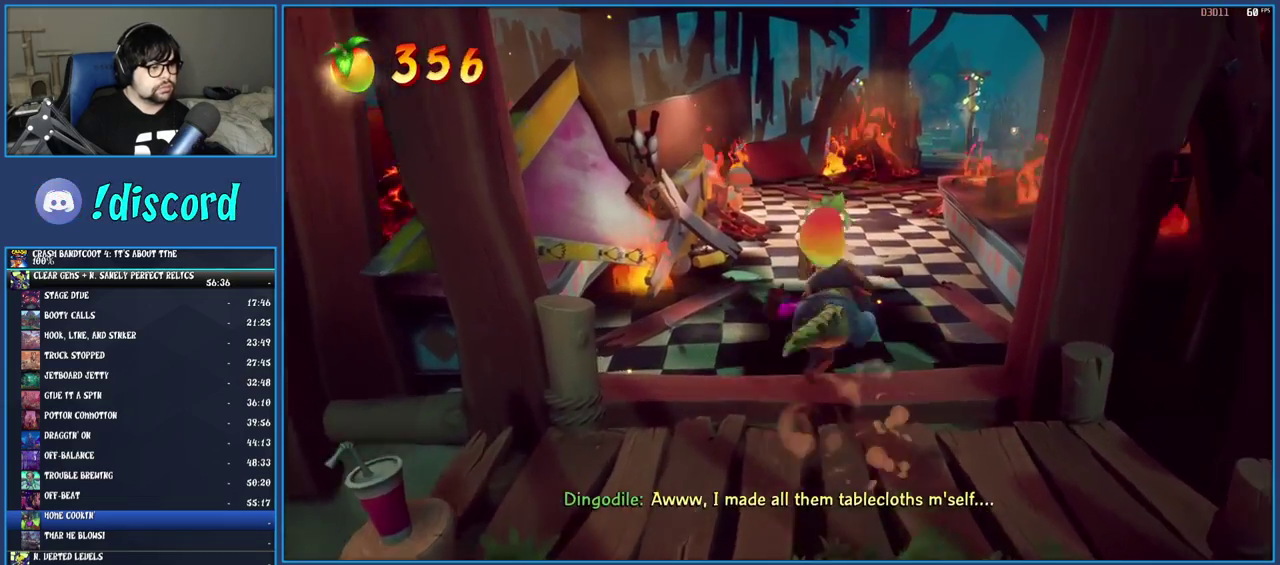
{"buttons": [], "left_stick": "up", "right_stick": "center", "events": [[233, "SQUARE", "down"], [417, "SQUARE", "up"]]}
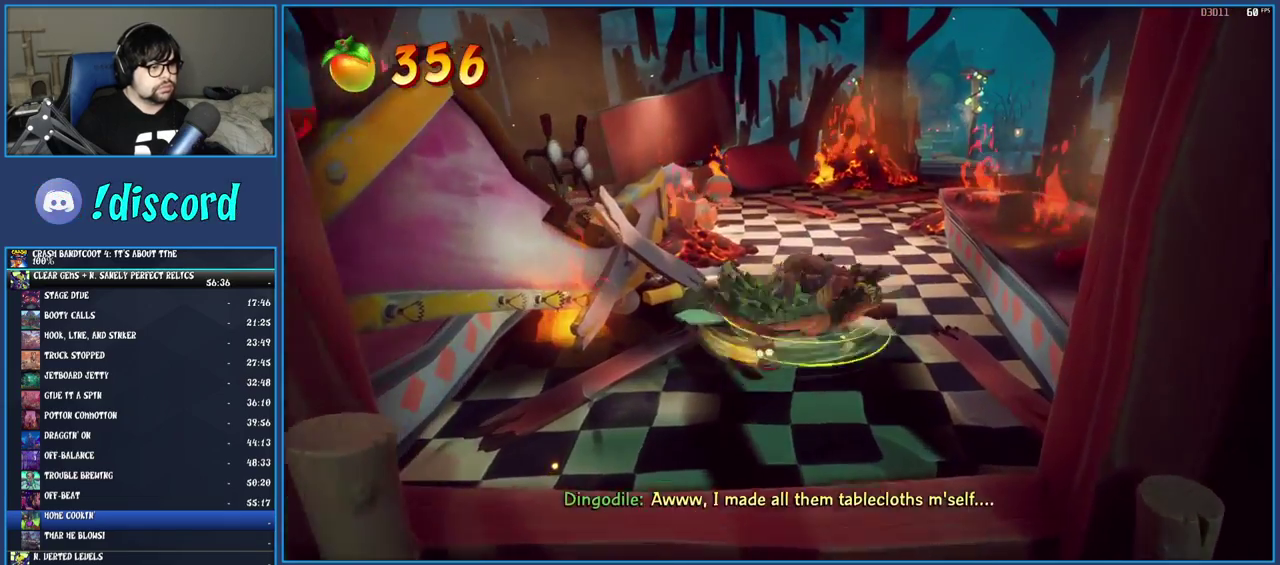
{"buttons": [], "left_stick": "up-right", "right_stick": "center", "events": [[150, "left_stick", "up-right"]]}
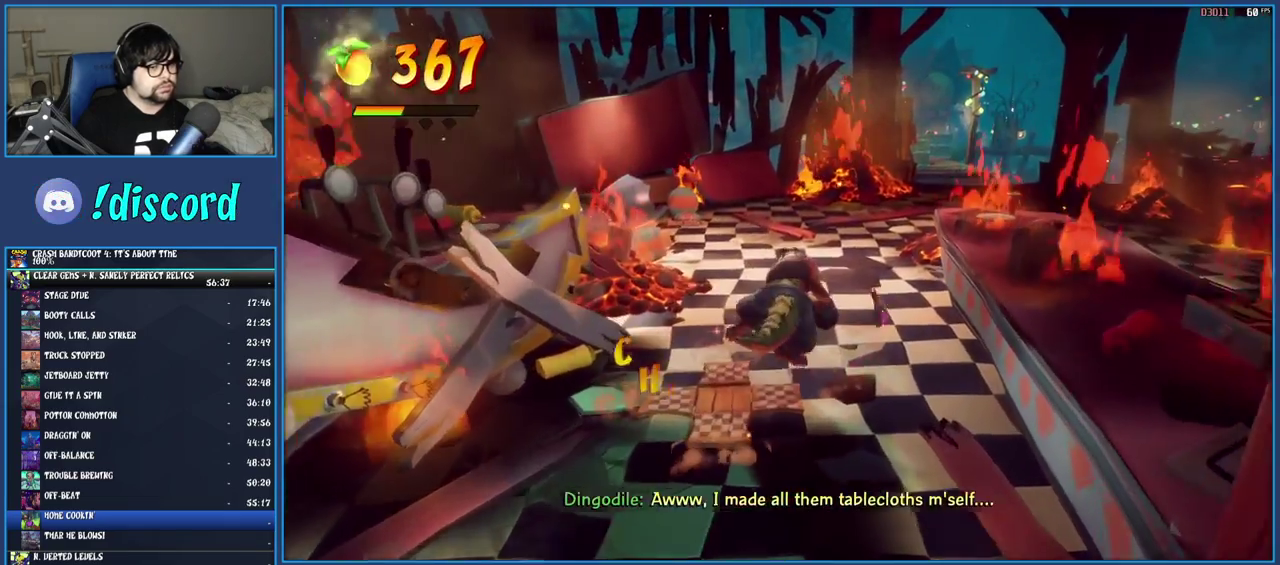
{"buttons": [], "left_stick": "up-right", "right_stick": "center", "events": []}
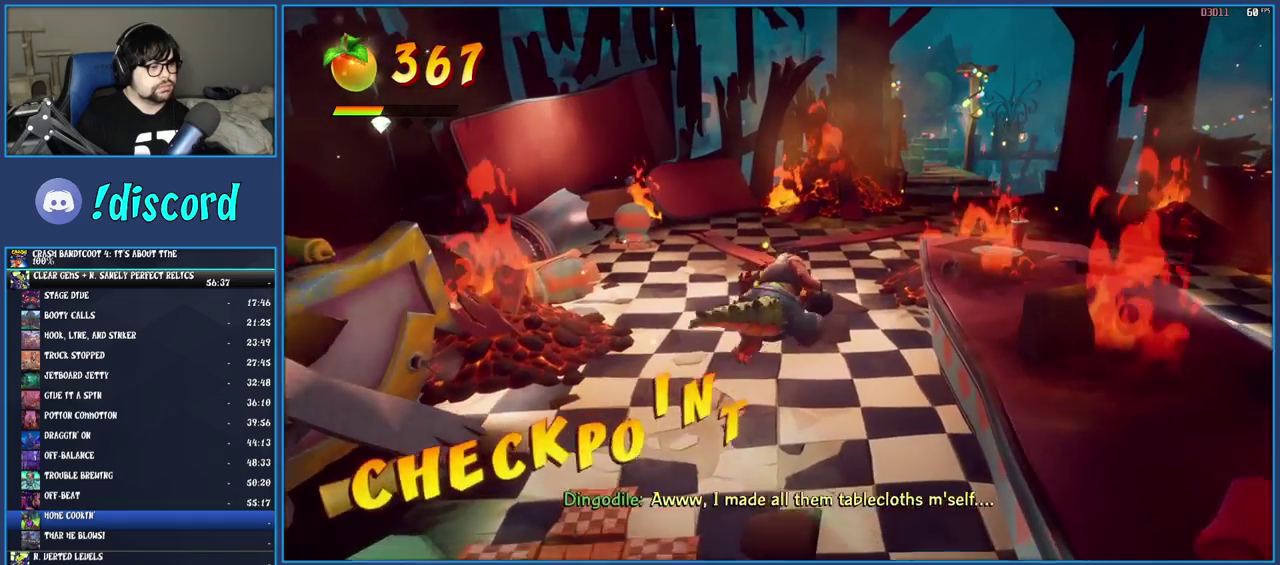
{"buttons": [], "left_stick": "up-right", "right_stick": "center", "events": []}
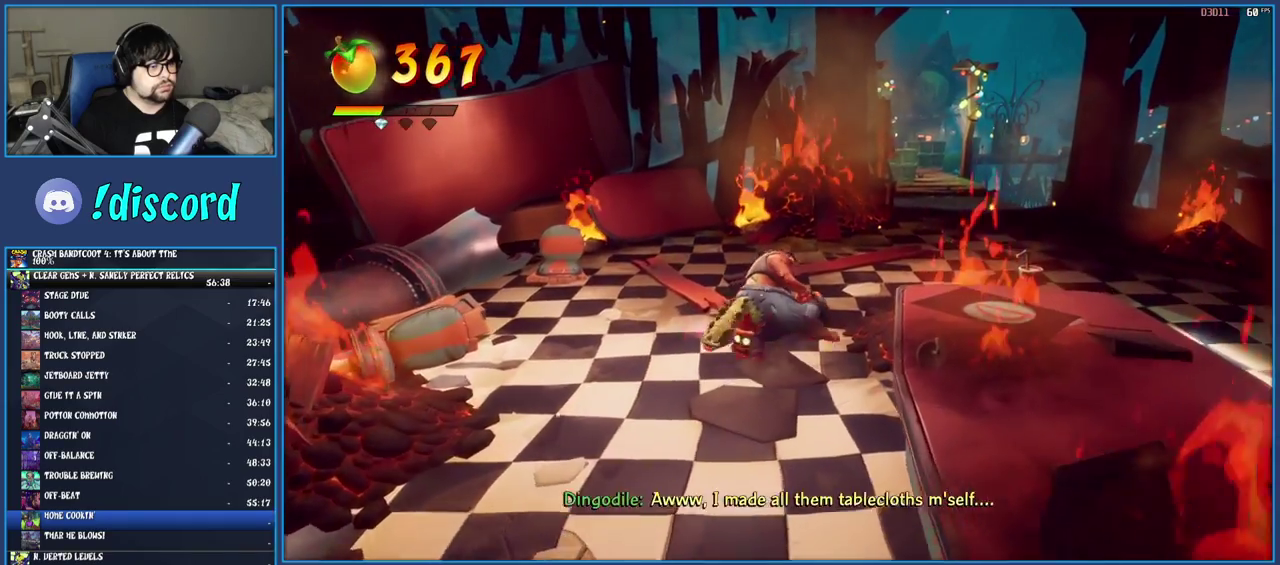
{"buttons": [], "left_stick": "up-right", "right_stick": "center", "events": []}
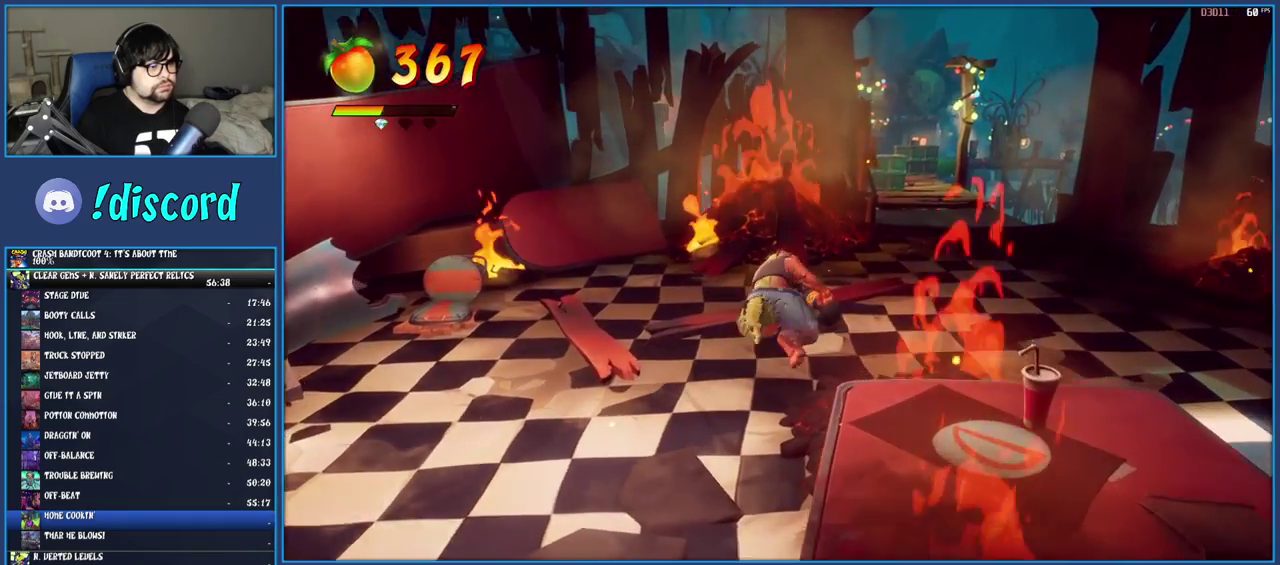
{"buttons": [], "left_stick": "up-right", "right_stick": "center", "events": []}
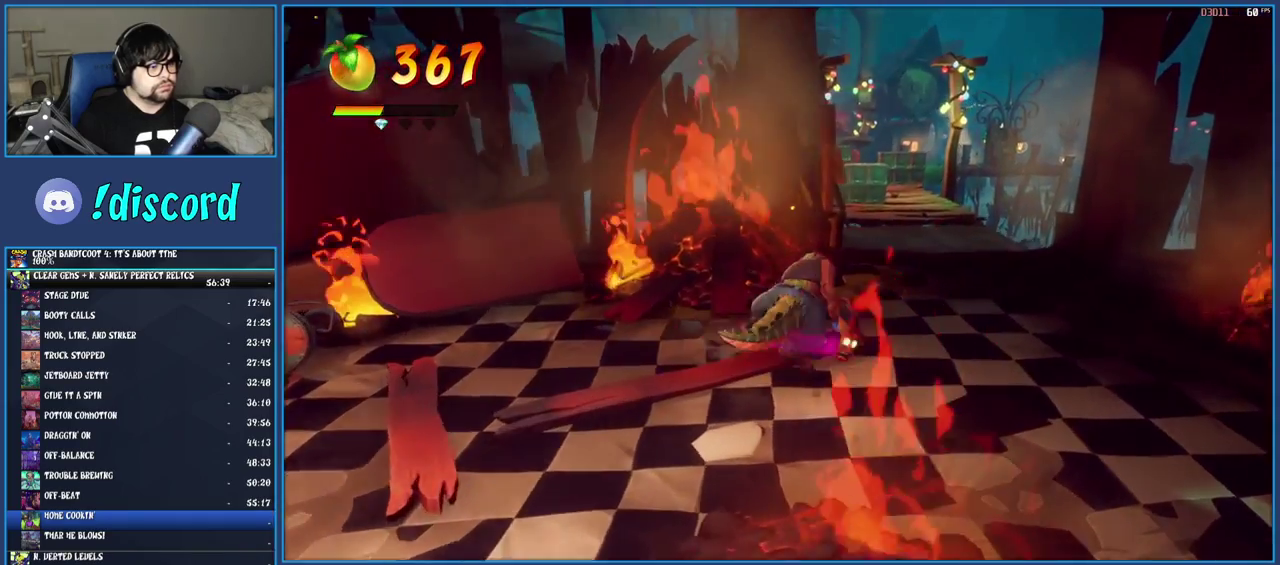
{"buttons": [], "left_stick": "up-right", "right_stick": "center", "events": []}
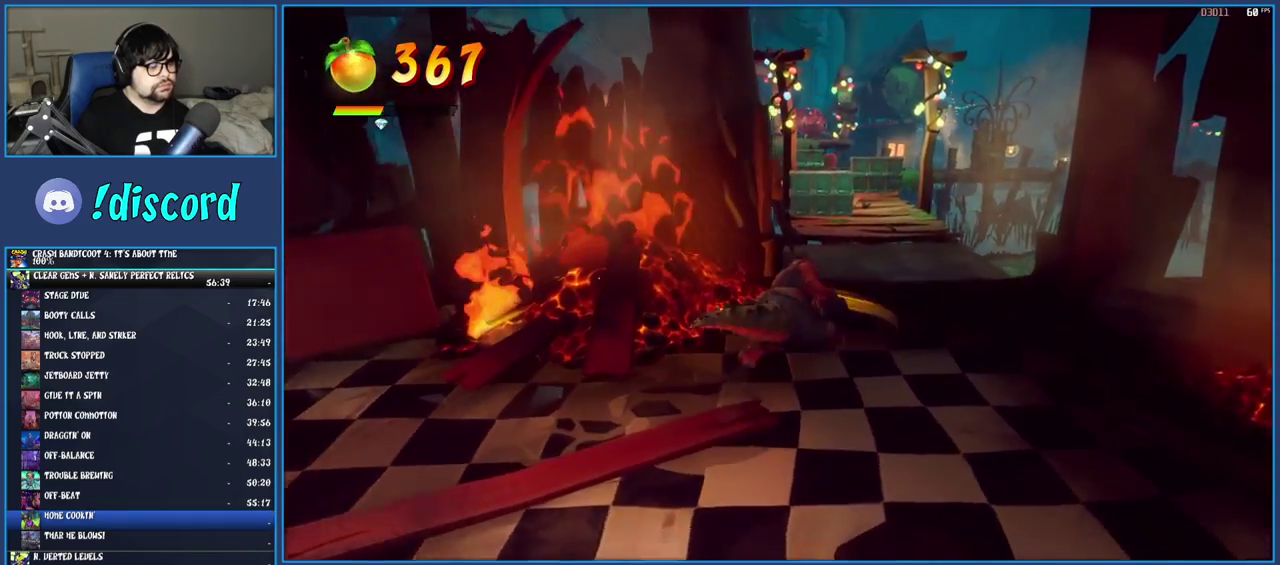
{"buttons": [], "left_stick": "up-right", "right_stick": "center", "events": []}
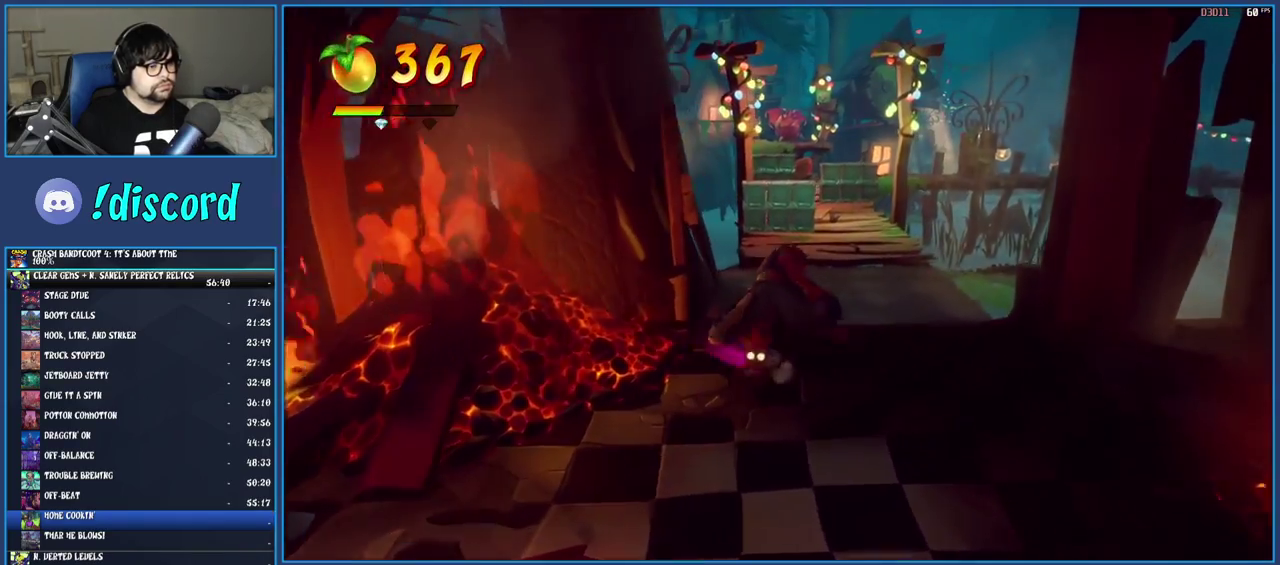
{"buttons": [], "left_stick": "up-right", "right_stick": "center", "events": []}